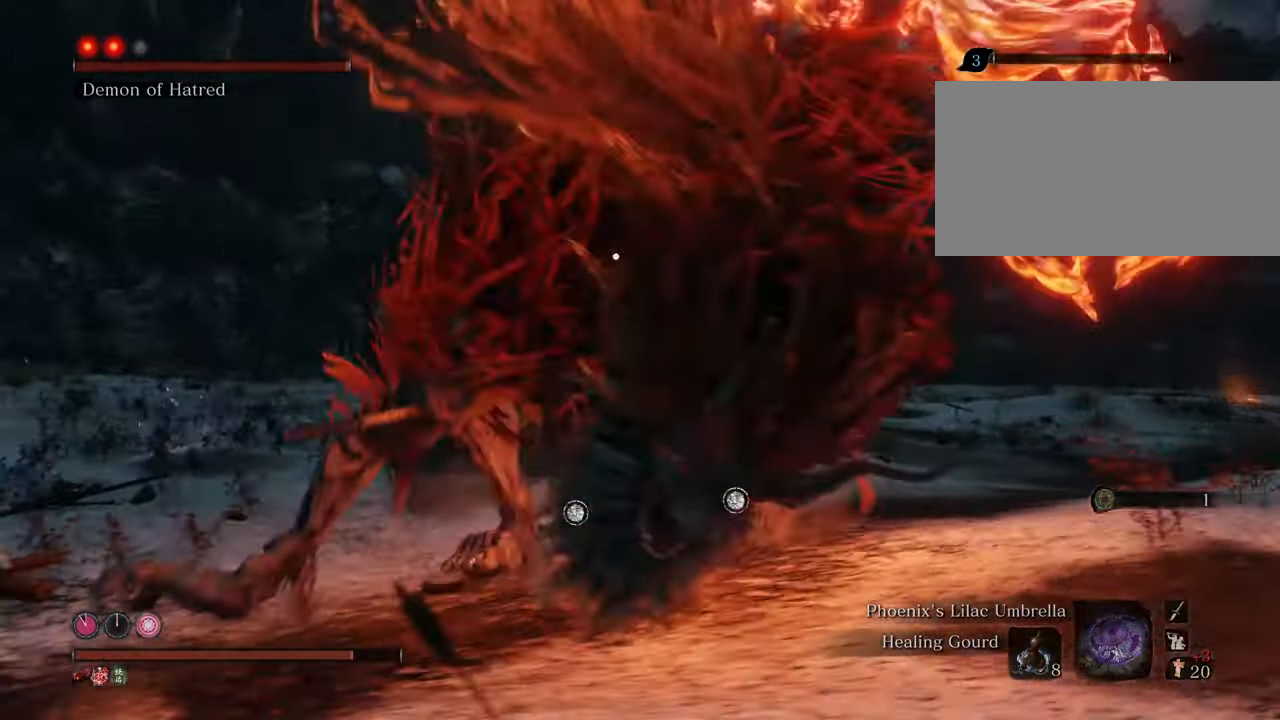
Gameplay with keyboard and mouse; each line is a JSON object with the keys and mouse buttons held at the frame after it. "events" lists presses ("down") and releases ("up") of "1", "2", "3", "4", "5", "6", "7", "8", "a", "alt", "c", "caps_lock", "ctrl", "d", "e", "f", "g", "q", "r", "s", "shift", "space", "t", "tab", "tilde", "v", "w", "x", "z", "mouse_left", "mouse_wheel" and "mouse_right" between this image and that frame as [ms after this image, input, new state], when the widget could be followed in between. "mouse_left", "mouse_wheel", "mouse_right" = the "left", "wheel", "right" buttons of the "mouse" list. No other keys are recorded. "wheel" means that the mouse wheel is clicked or scrolled. Not read: mouse_move.
{"keys": ["w"], "mouse": [], "events": [[150, "d", "up"]]}
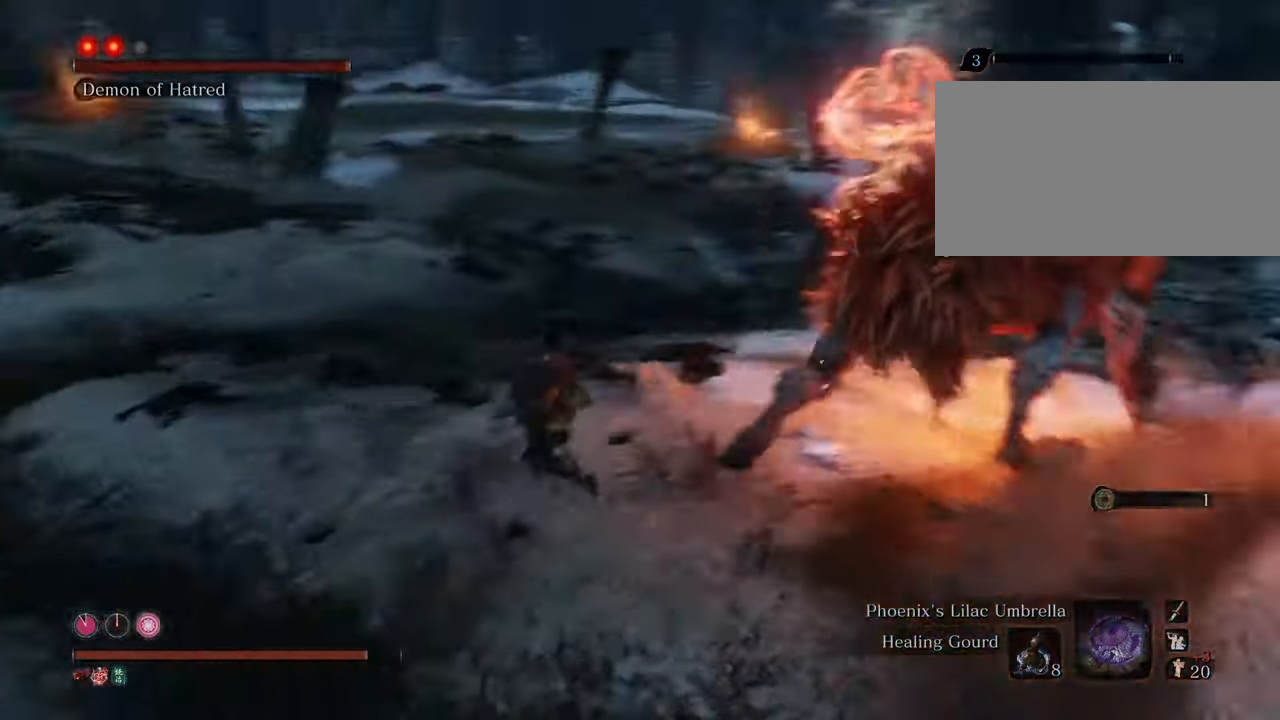
{"keys": ["shift", "w"], "mouse": [], "events": [[167, "shift", "down"]]}
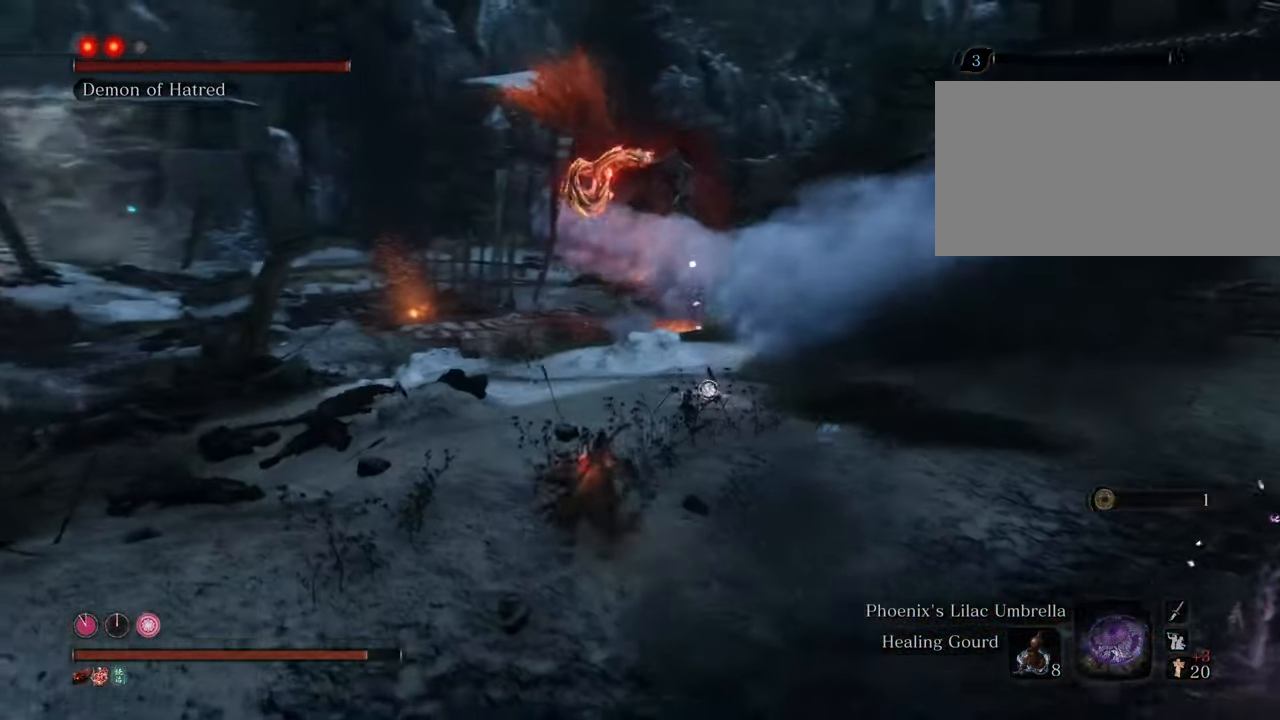
{"keys": ["a", "shift"], "mouse": [], "events": [[234, "a", "down"], [334, "w", "up"]]}
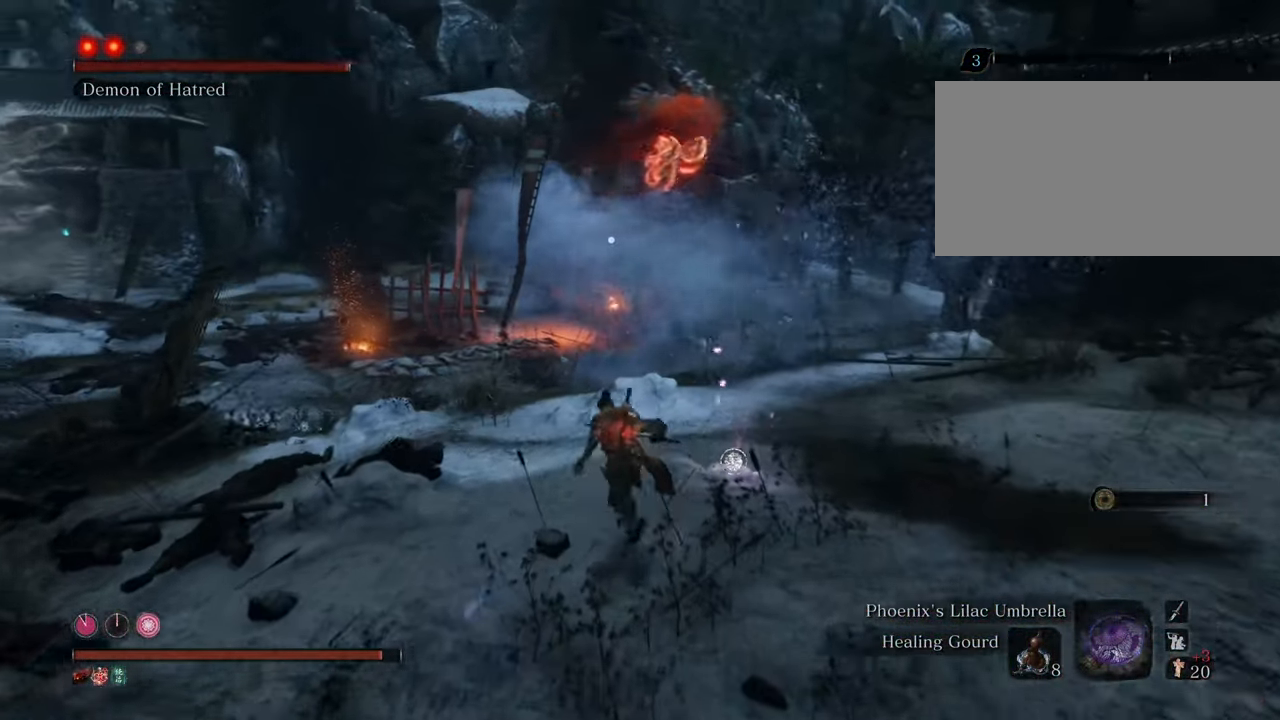
{"keys": ["a", "shift"], "mouse": [], "events": []}
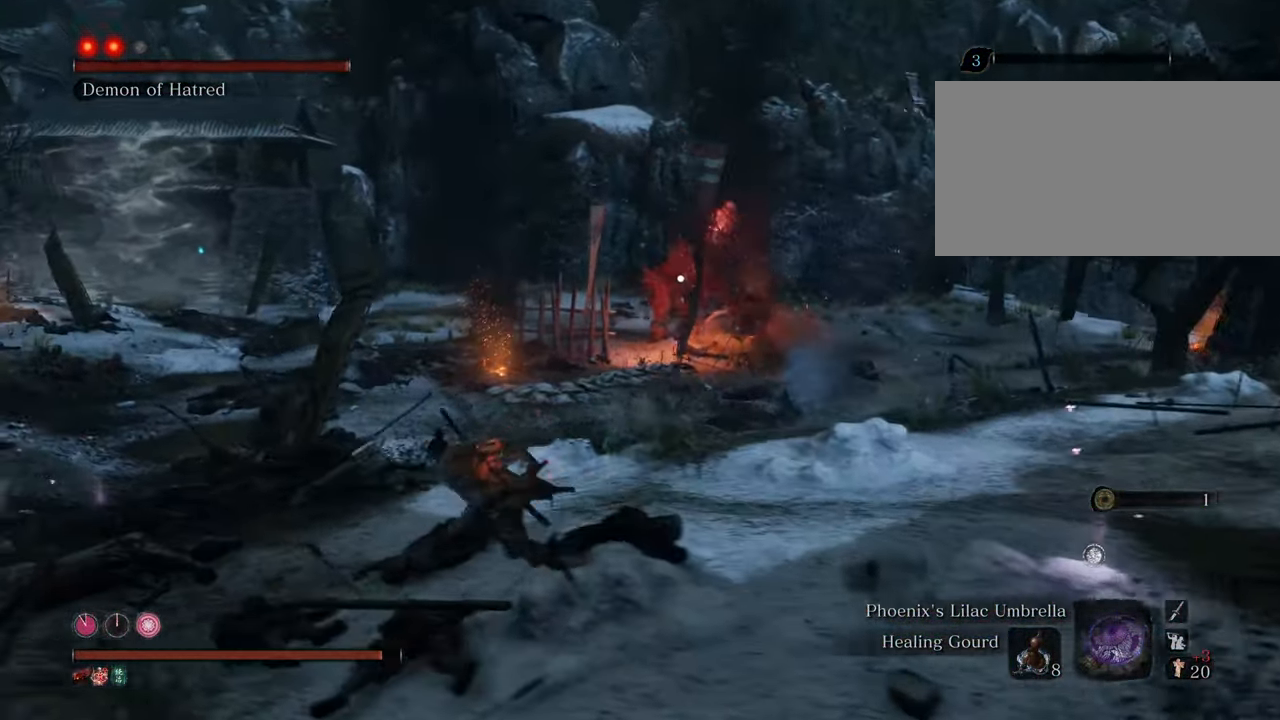
{"keys": ["a", "shift"], "mouse": [], "events": []}
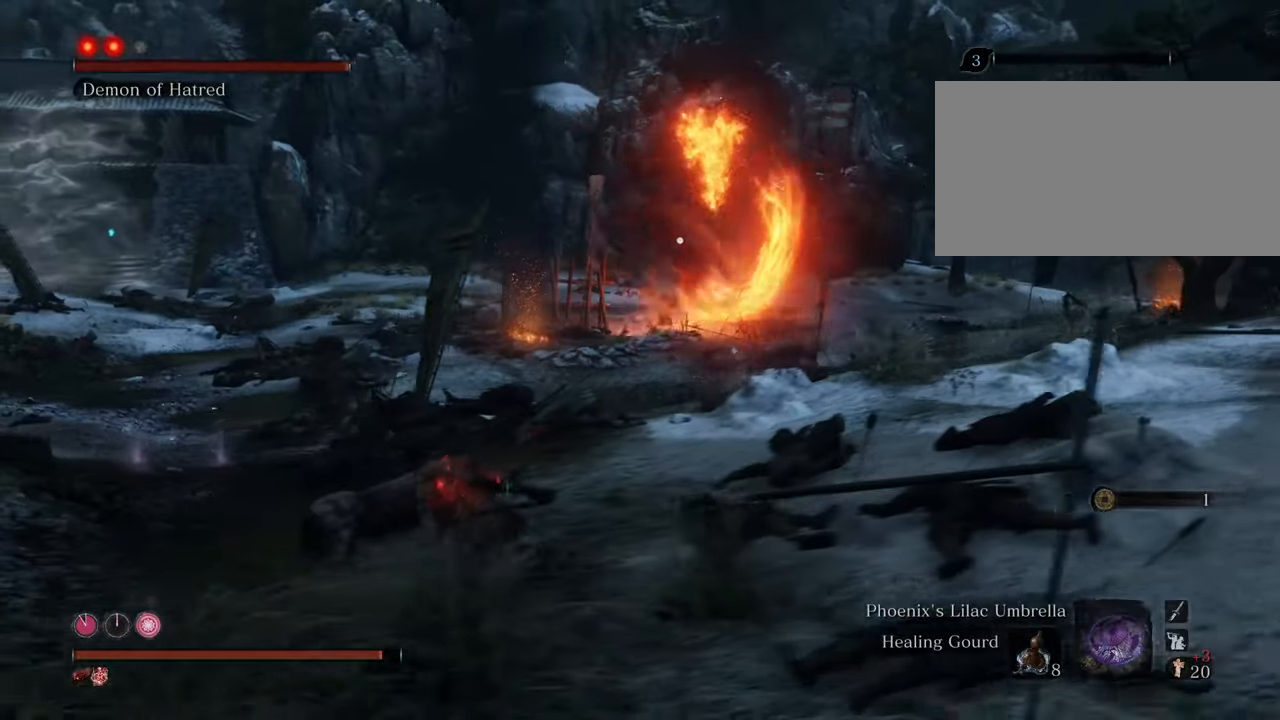
{"keys": ["a", "shift"], "mouse": [], "events": []}
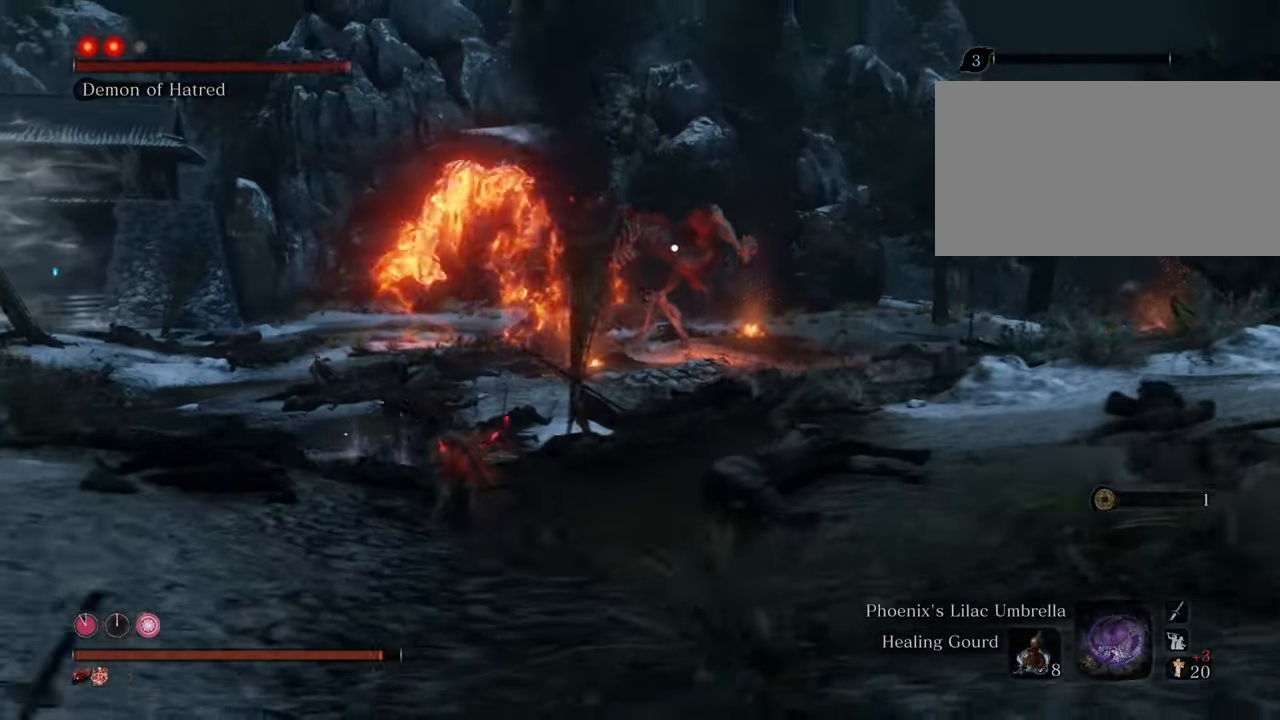
{"keys": ["a", "shift"], "mouse": [], "events": []}
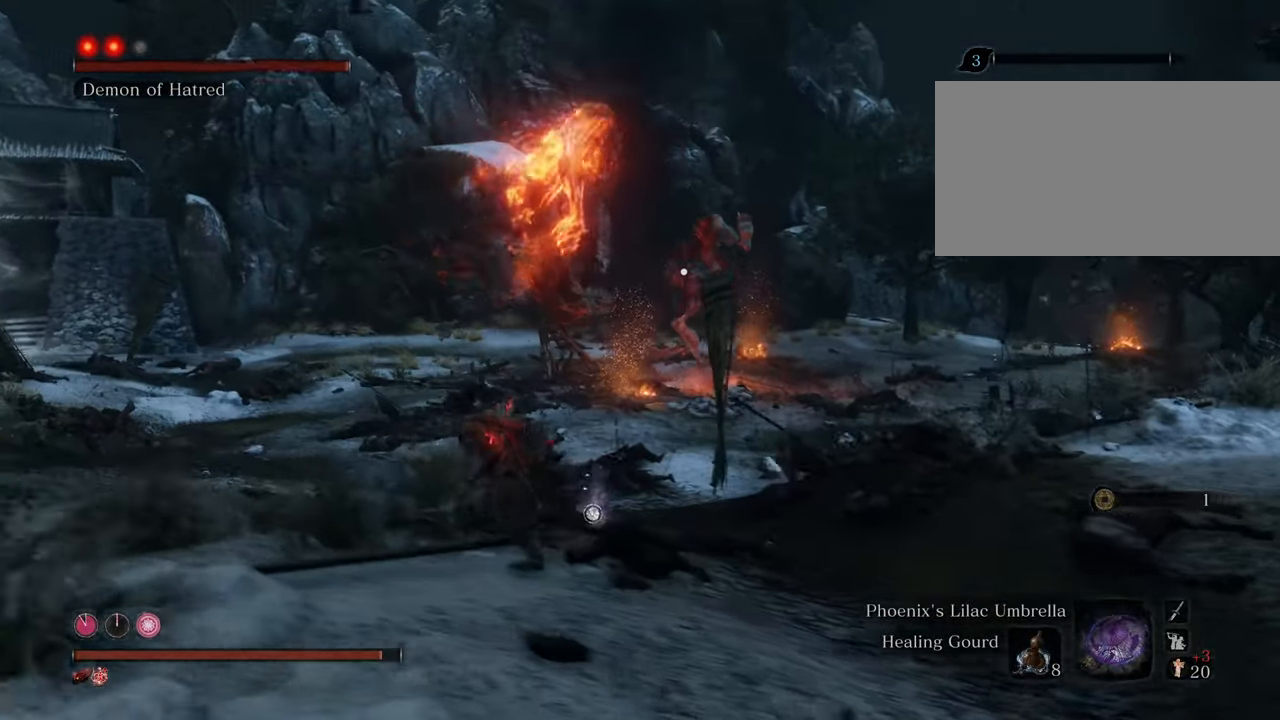
{"keys": ["a", "shift", "space"], "mouse": [], "events": [[450, "space", "down"]]}
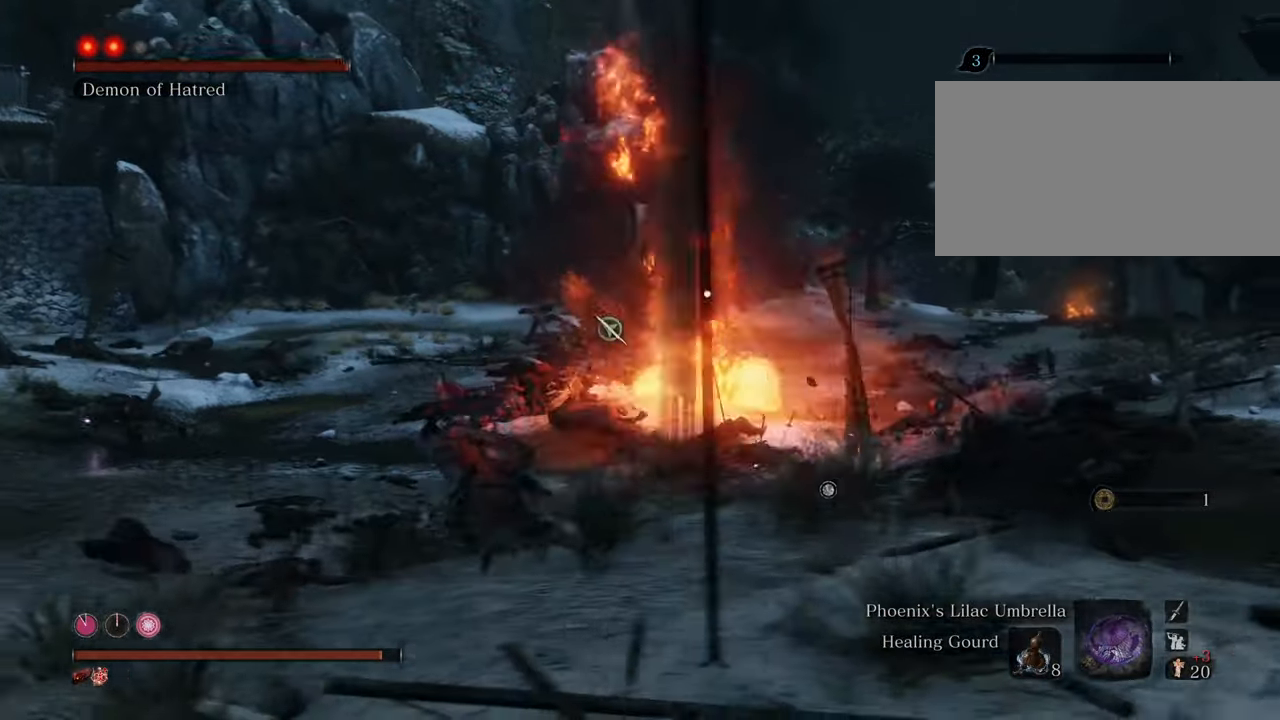
{"keys": ["a", "shift"], "mouse": [], "events": [[284, "space", "up"]]}
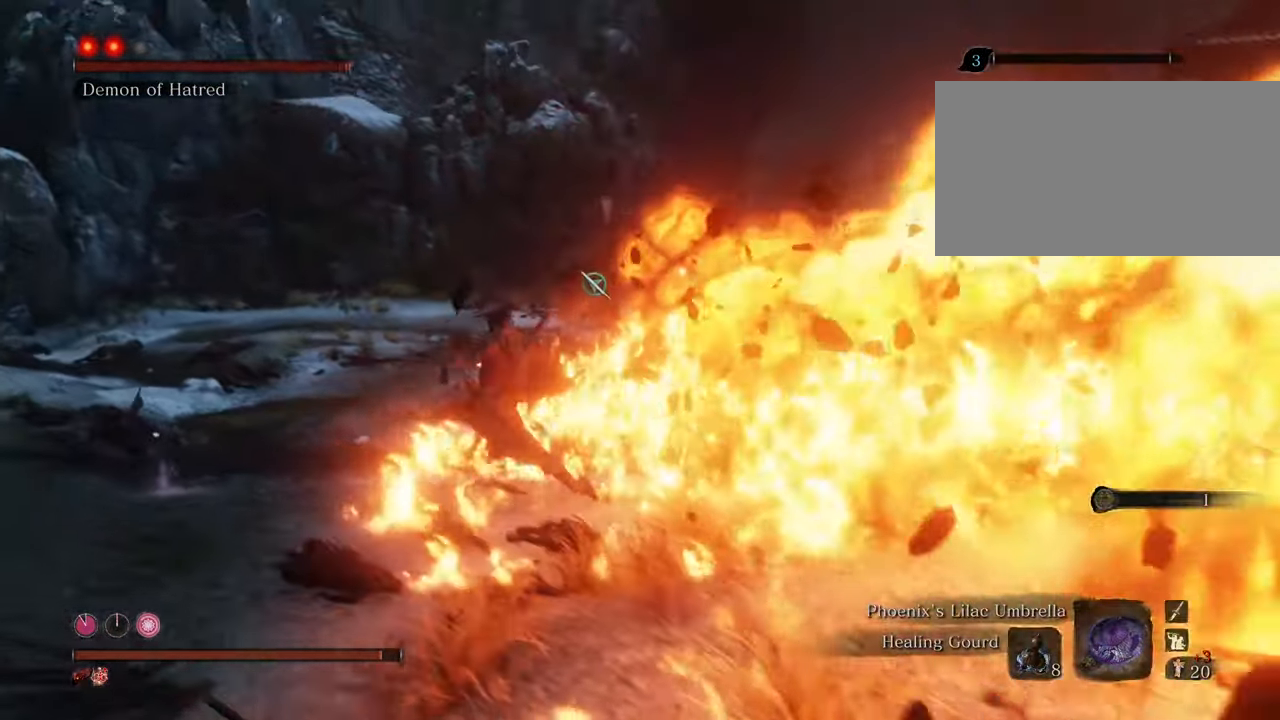
{"keys": ["a"], "mouse": [], "events": [[300, "shift", "up"]]}
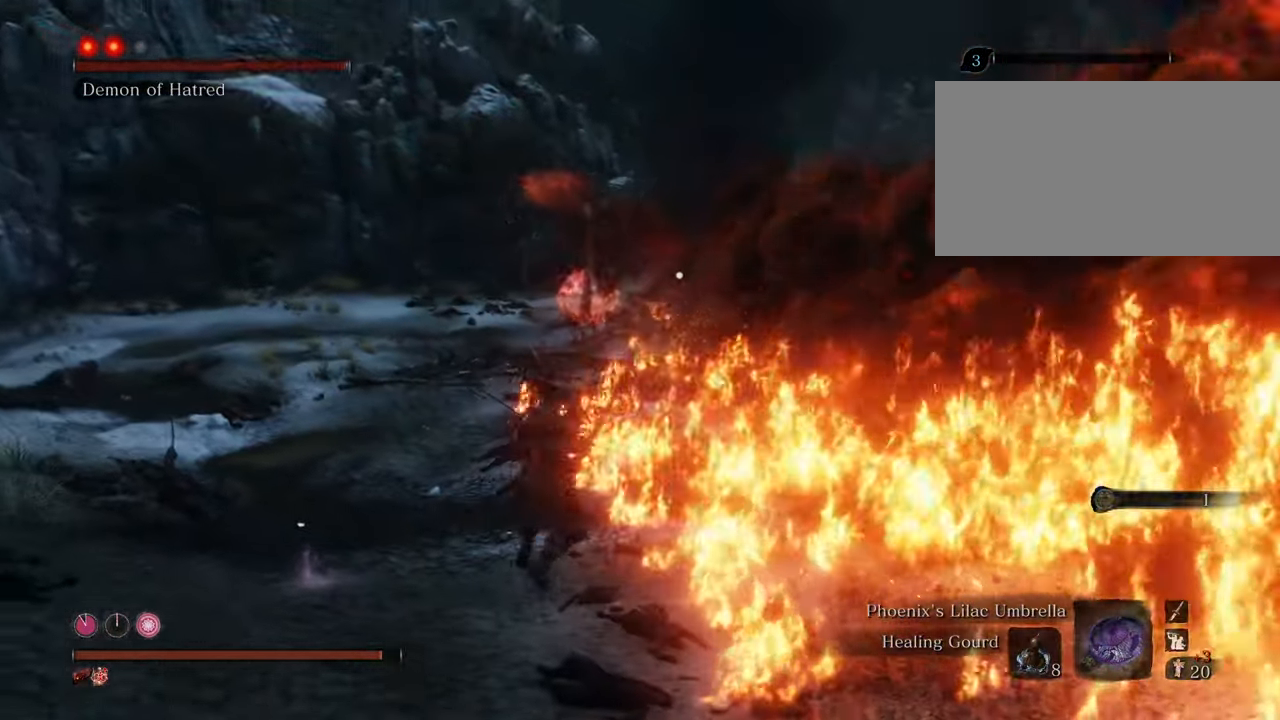
{"keys": ["w"], "mouse": [], "events": [[367, "w", "down"], [450, "a", "up"]]}
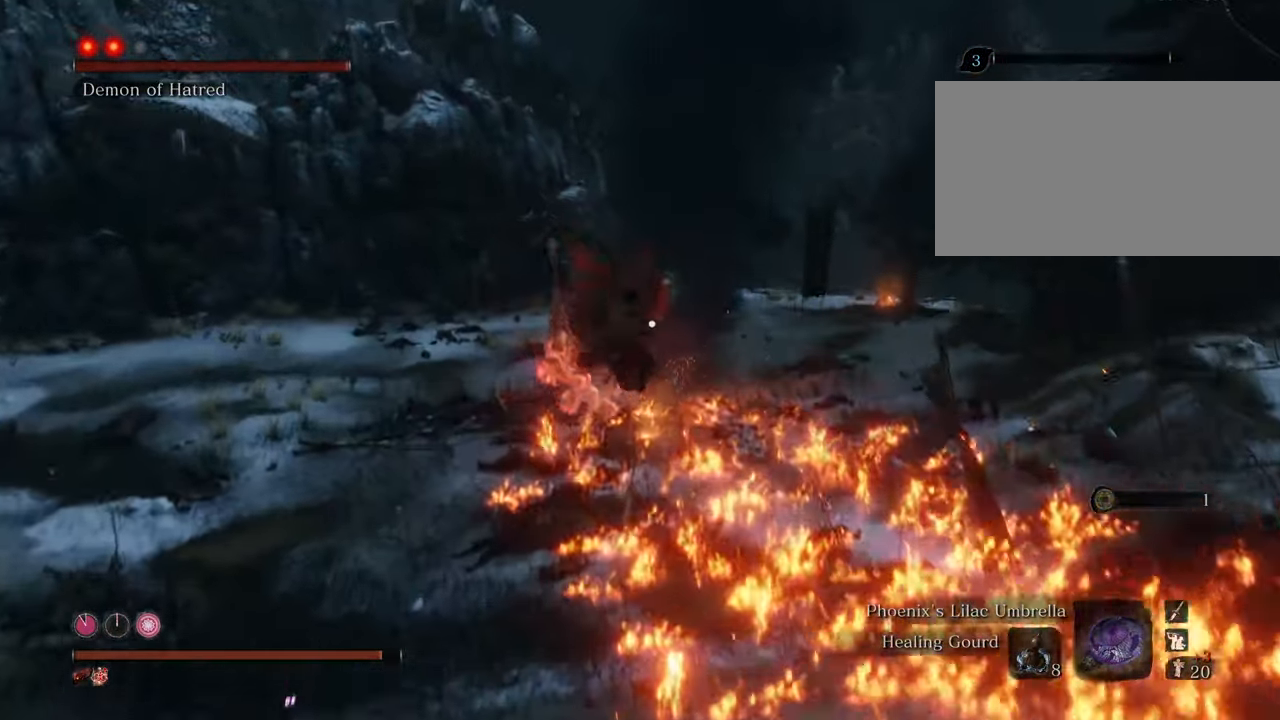
{"keys": ["w"], "mouse": [], "events": []}
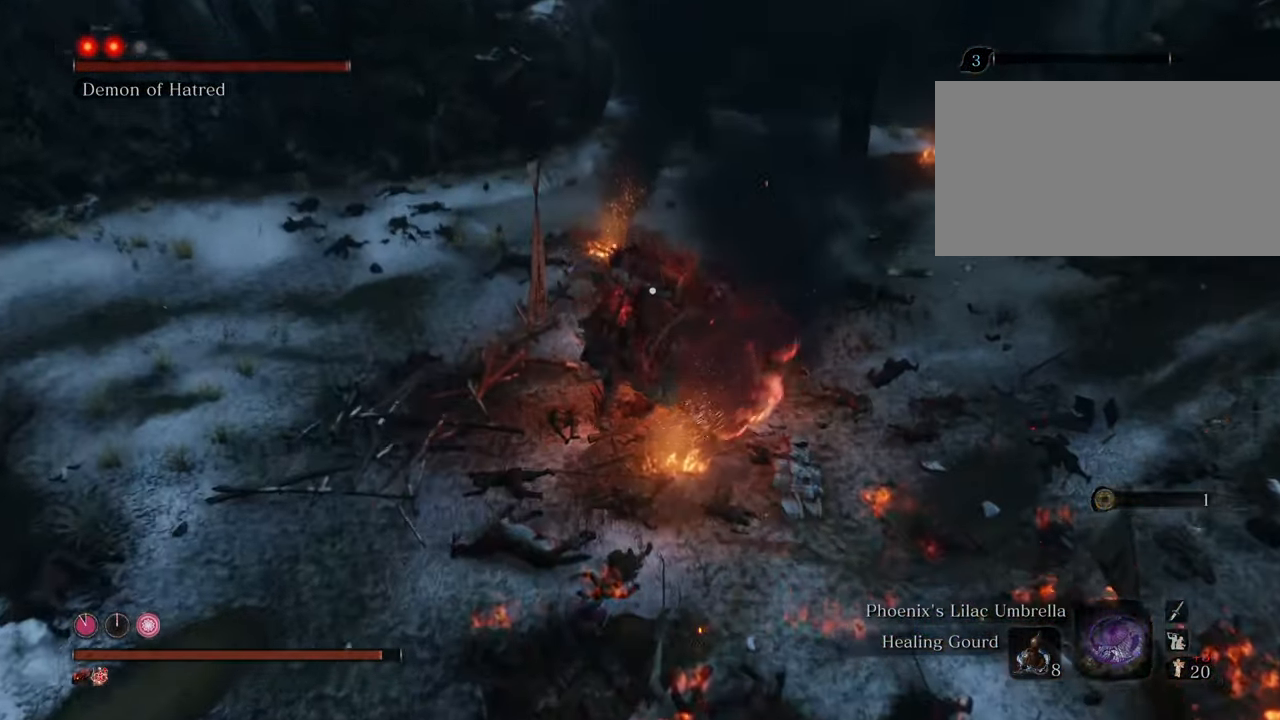
{"keys": ["w"], "mouse": [], "events": []}
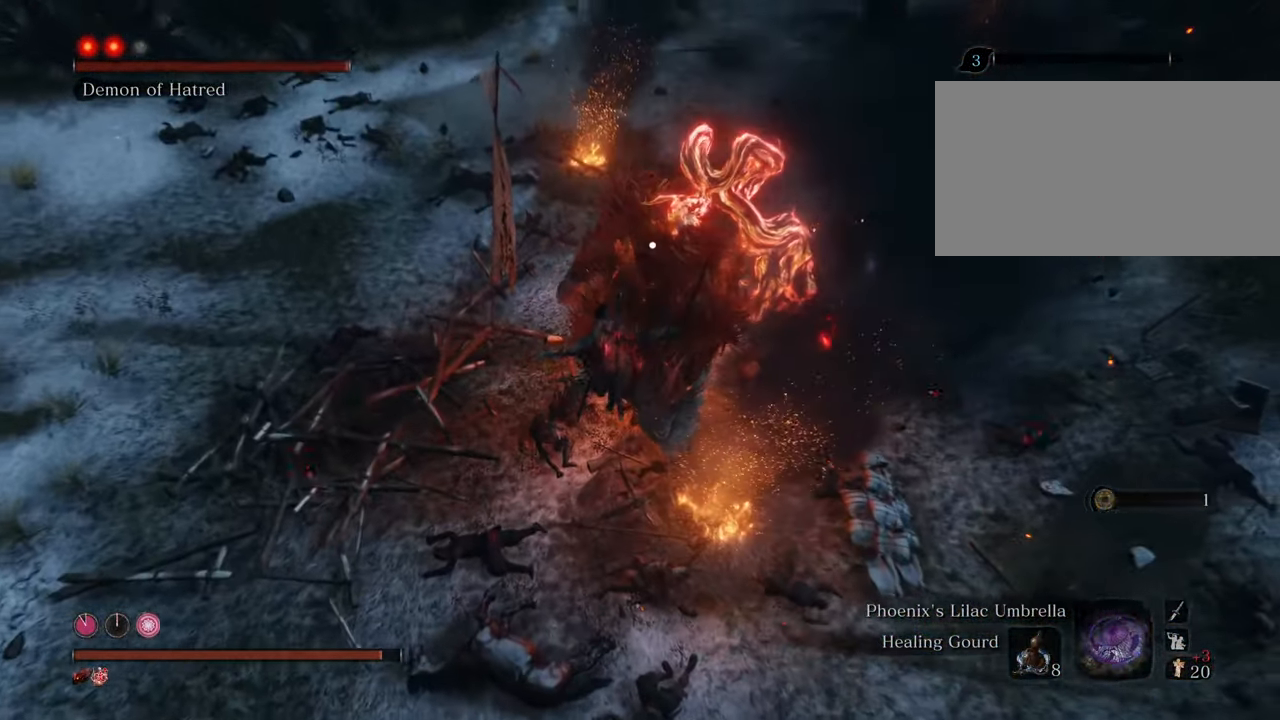
{"keys": ["w"], "mouse": ["left"], "events": [[117, "mouse_left", "down"], [217, "mouse_left", "up"], [317, "mouse_left", "down"], [417, "mouse_left", "up"], [450, "mouse_left", "down"]]}
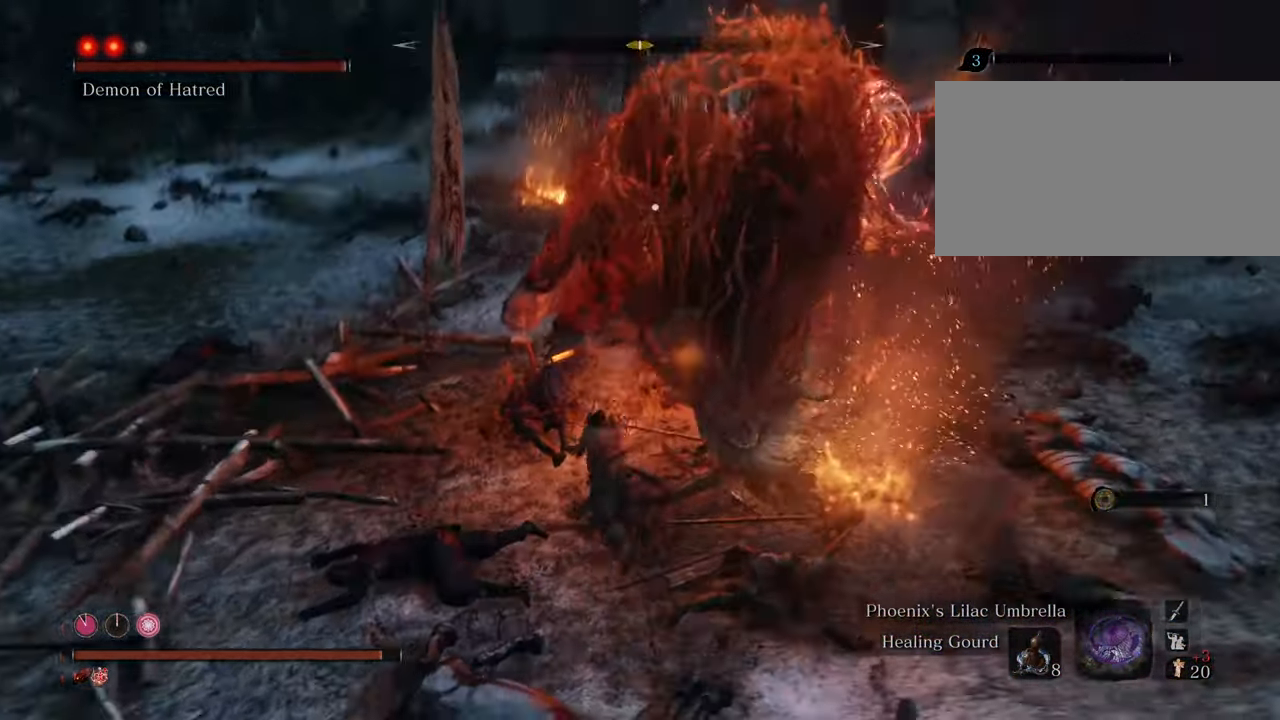
{"keys": ["w"], "mouse": ["left"], "events": [[50, "mouse_left", "up"], [100, "mouse_left", "down"], [184, "mouse_left", "up"], [284, "mouse_left", "down"], [334, "mouse_left", "up"], [417, "mouse_left", "down"]]}
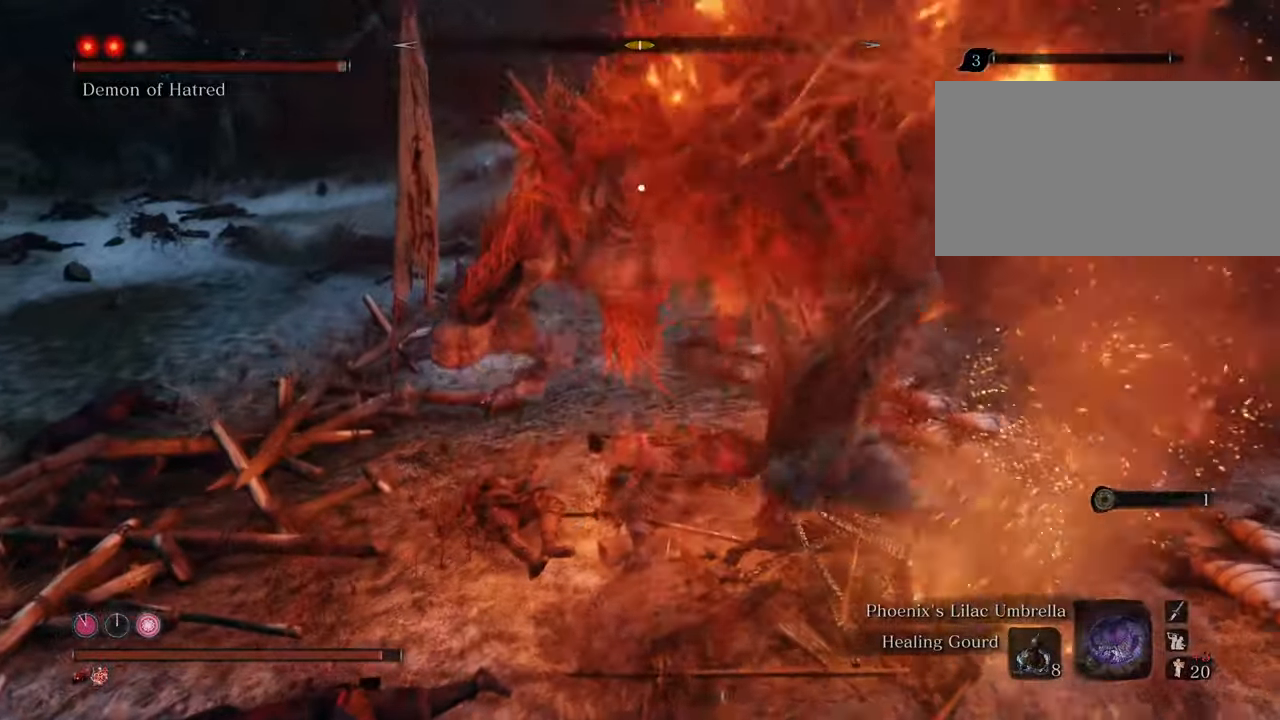
{"keys": ["w"], "mouse": [], "events": [[17, "mouse_left", "up"], [117, "mouse_left", "down"], [150, "mouse_left", "up"]]}
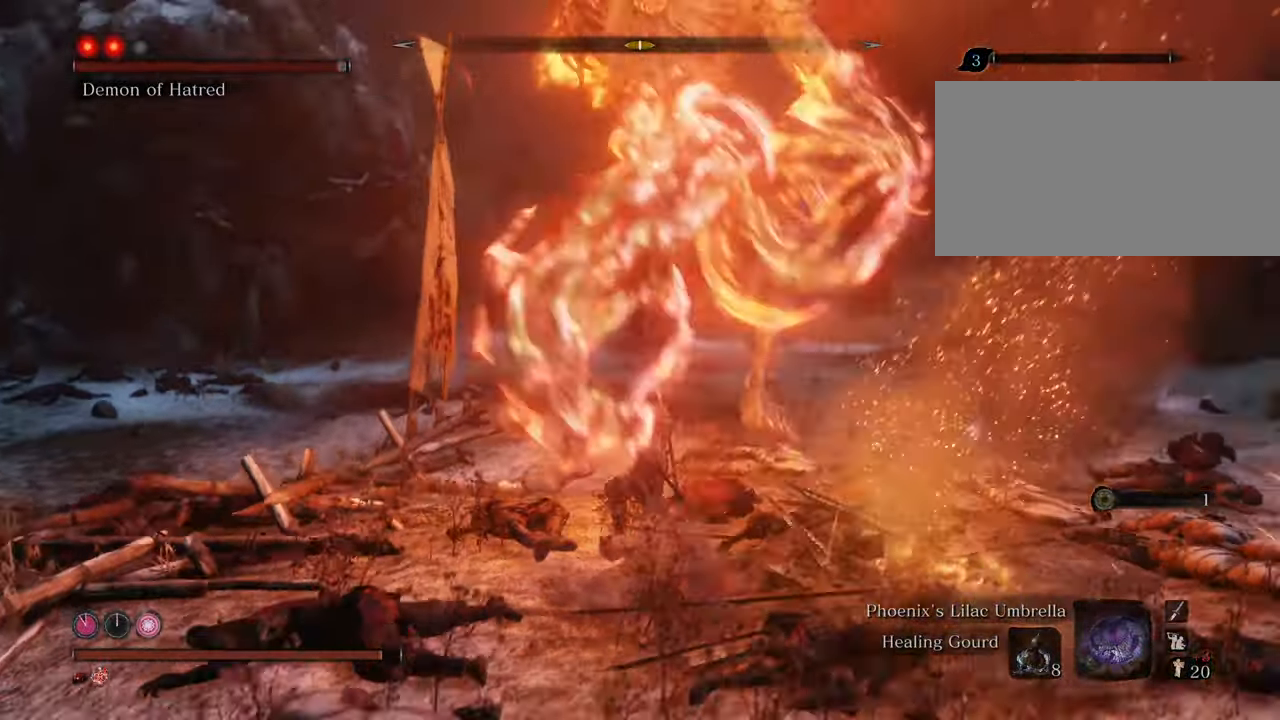
{"keys": ["a", "s"], "mouse": [], "events": [[267, "a", "down"], [317, "w", "up"], [450, "s", "down"]]}
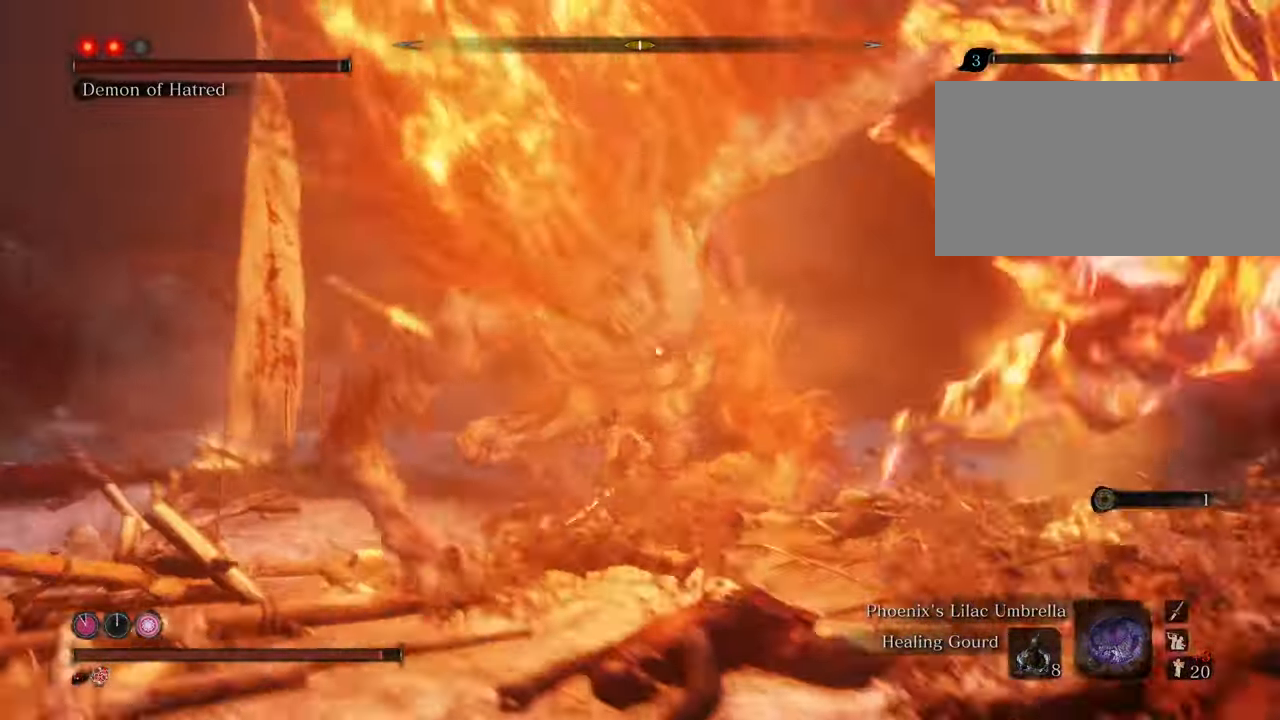
{"keys": ["s", "shift"], "mouse": [], "events": [[84, "a", "up"], [134, "shift", "down"]]}
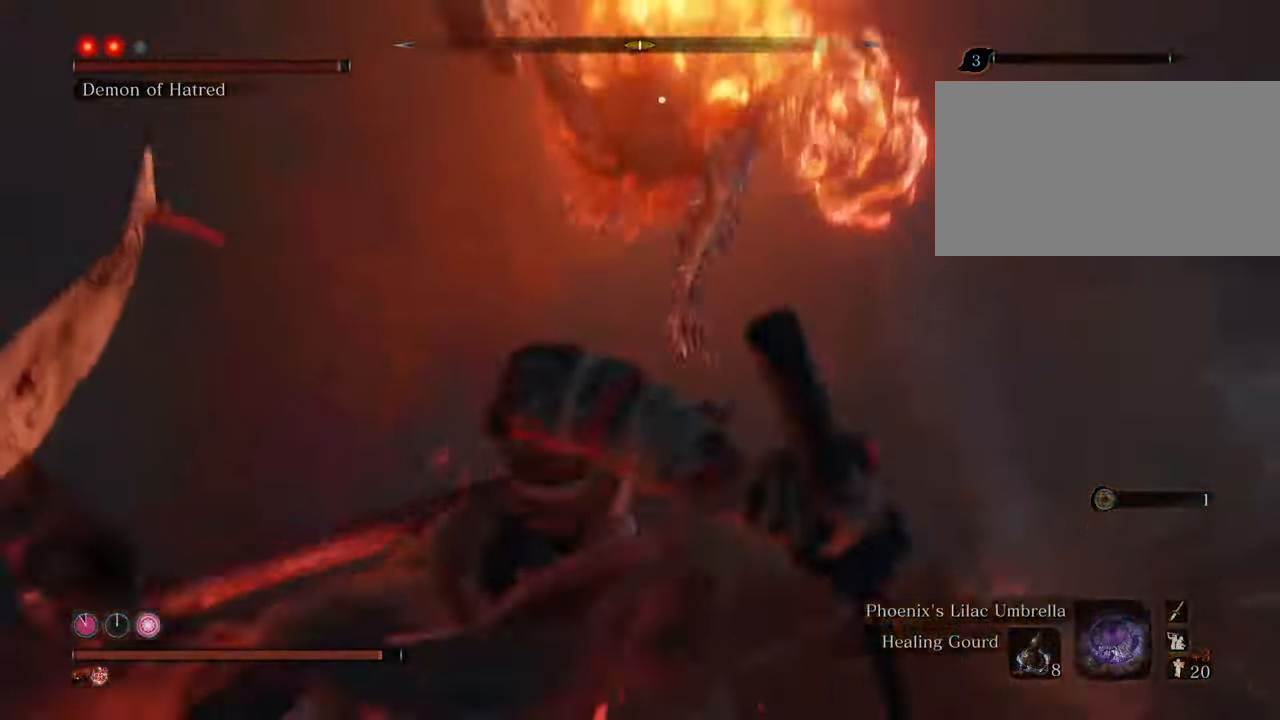
{"keys": ["s", "shift"], "mouse": [], "events": []}
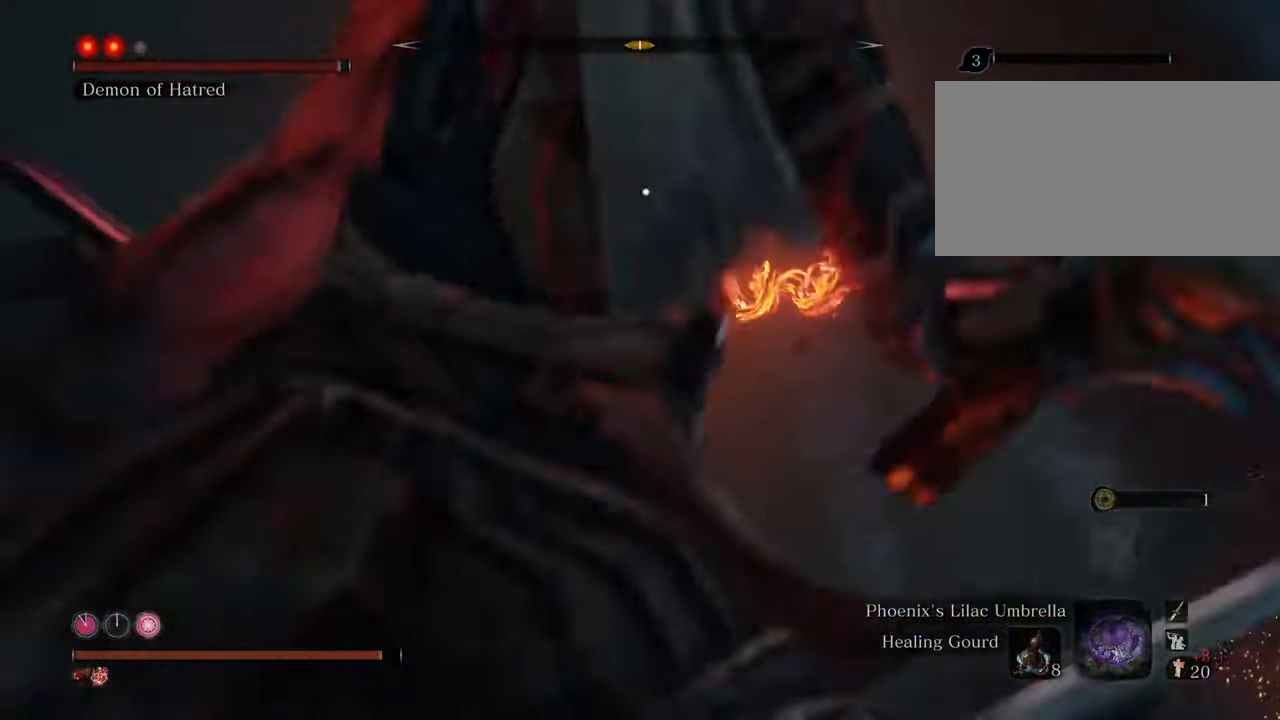
{"keys": ["d", "s", "shift"], "mouse": [], "events": [[167, "d", "down"]]}
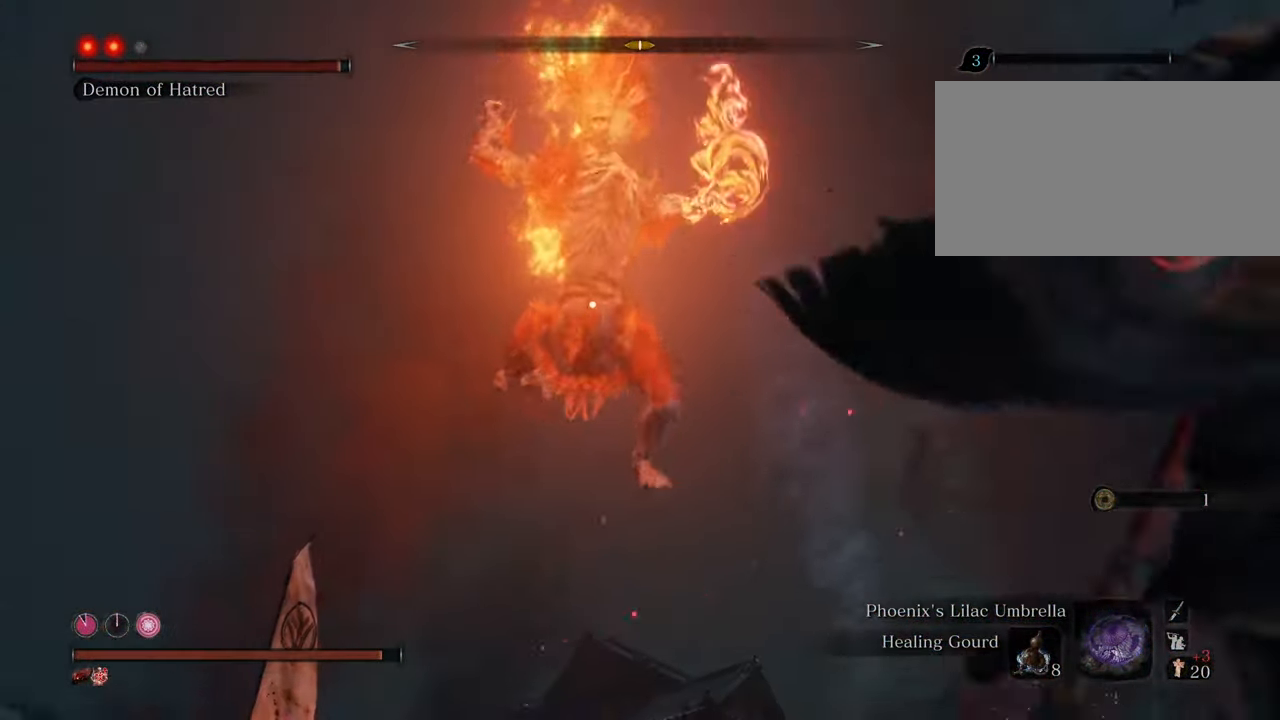
{"keys": ["d", "s", "shift"], "mouse": [], "events": [[100, "space", "down"], [484, "space", "up"]]}
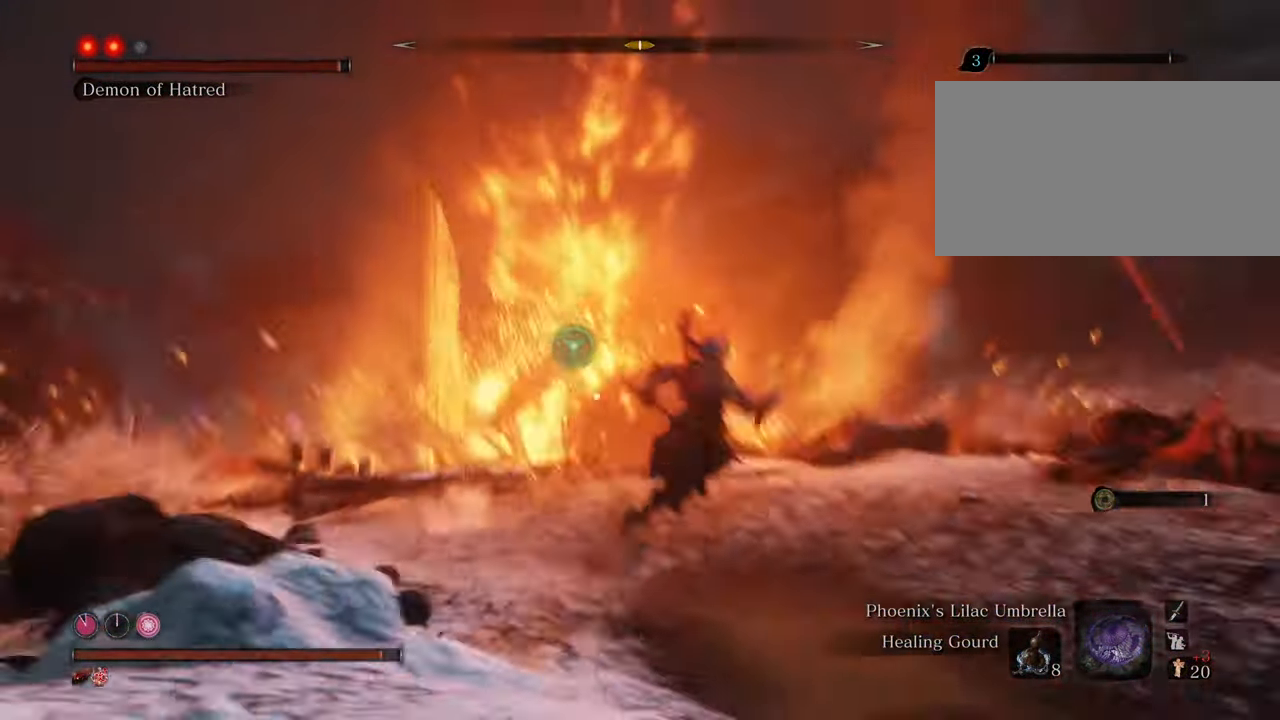
{"keys": ["d", "w"], "mouse": [], "events": [[150, "shift", "up"], [200, "s", "up"], [484, "w", "down"]]}
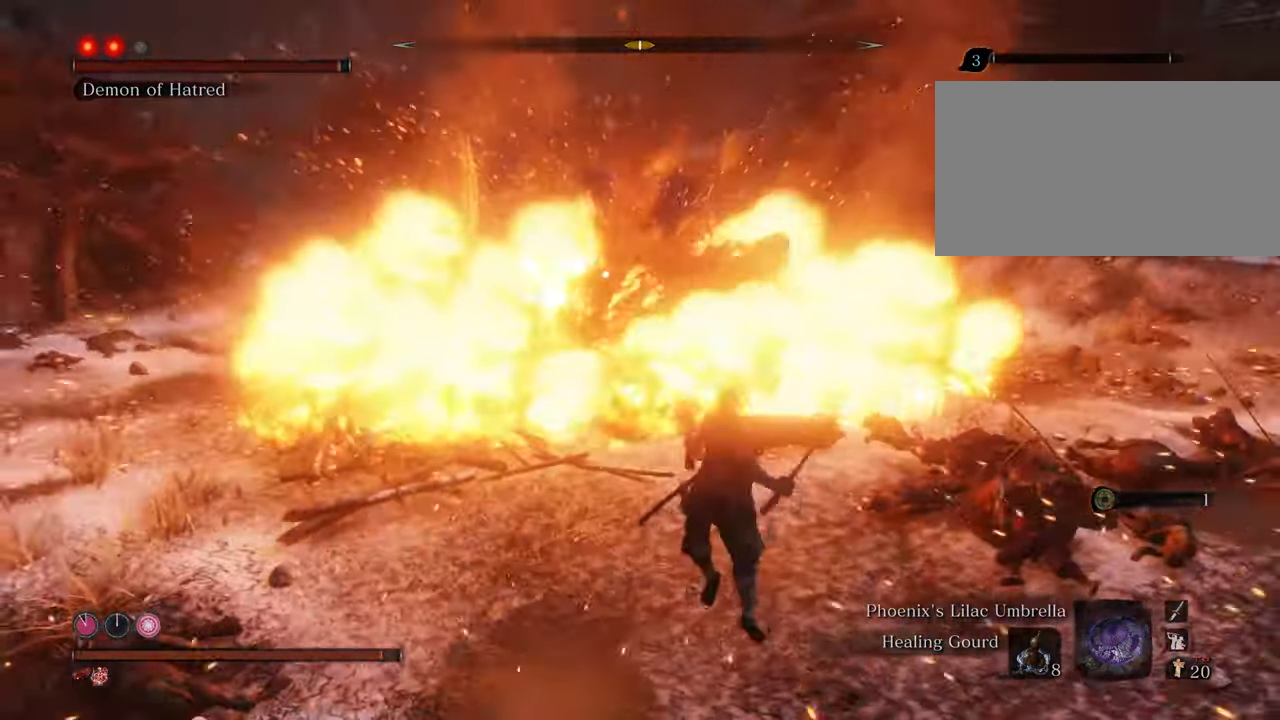
{"keys": ["w"], "mouse": [], "events": [[184, "d", "up"]]}
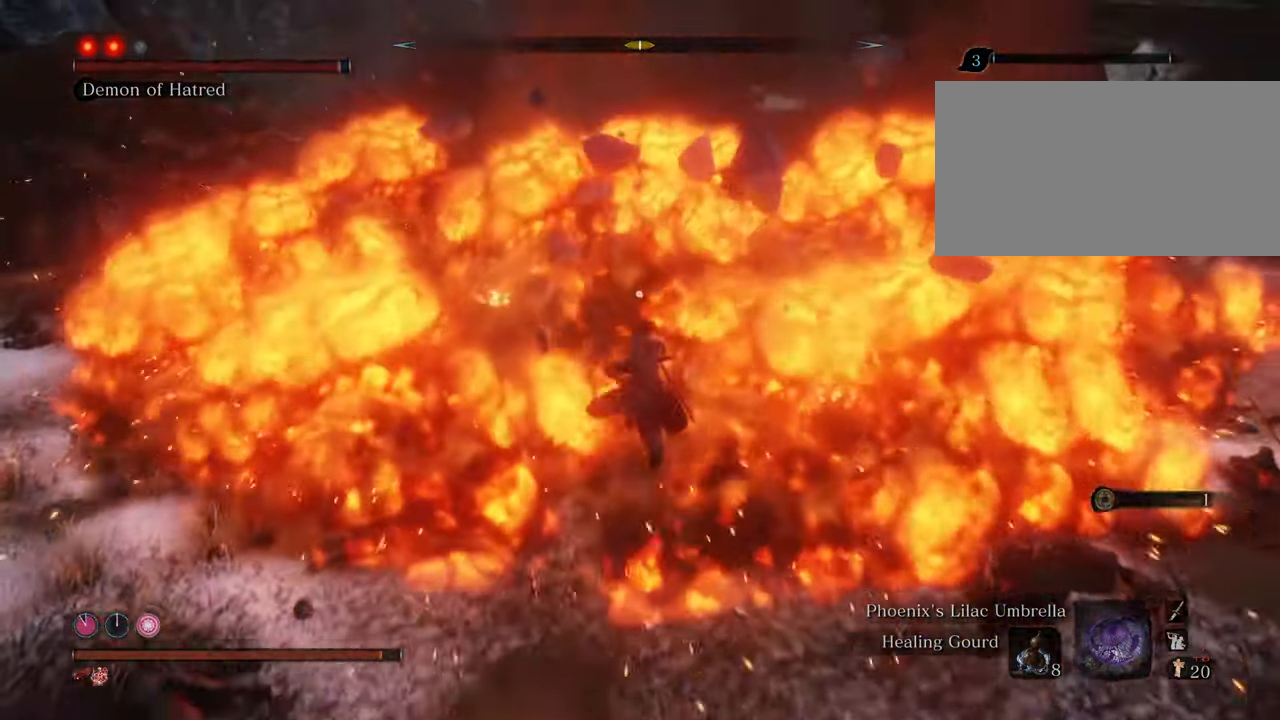
{"keys": ["w"], "mouse": [], "events": []}
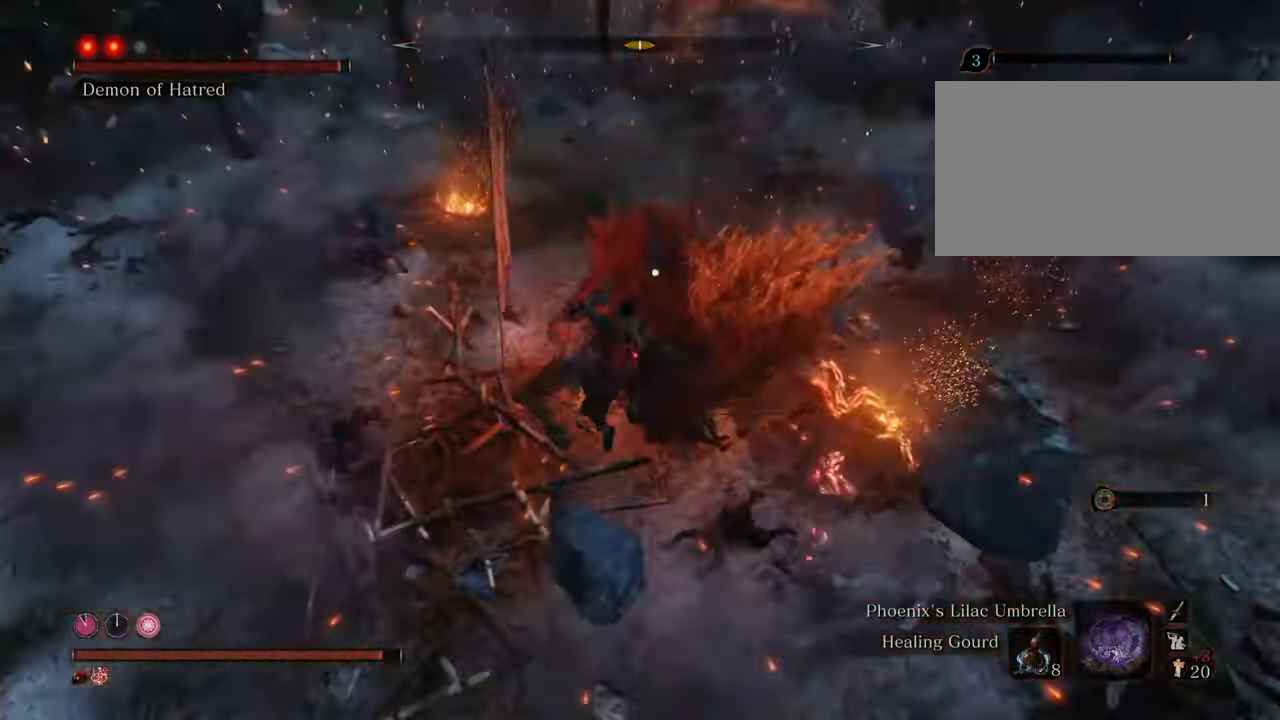
{"keys": ["w"], "mouse": ["left"], "events": [[67, "d", "down"], [250, "d", "up"], [300, "mouse_left", "down"], [384, "mouse_left", "up"], [450, "mouse_left", "down"]]}
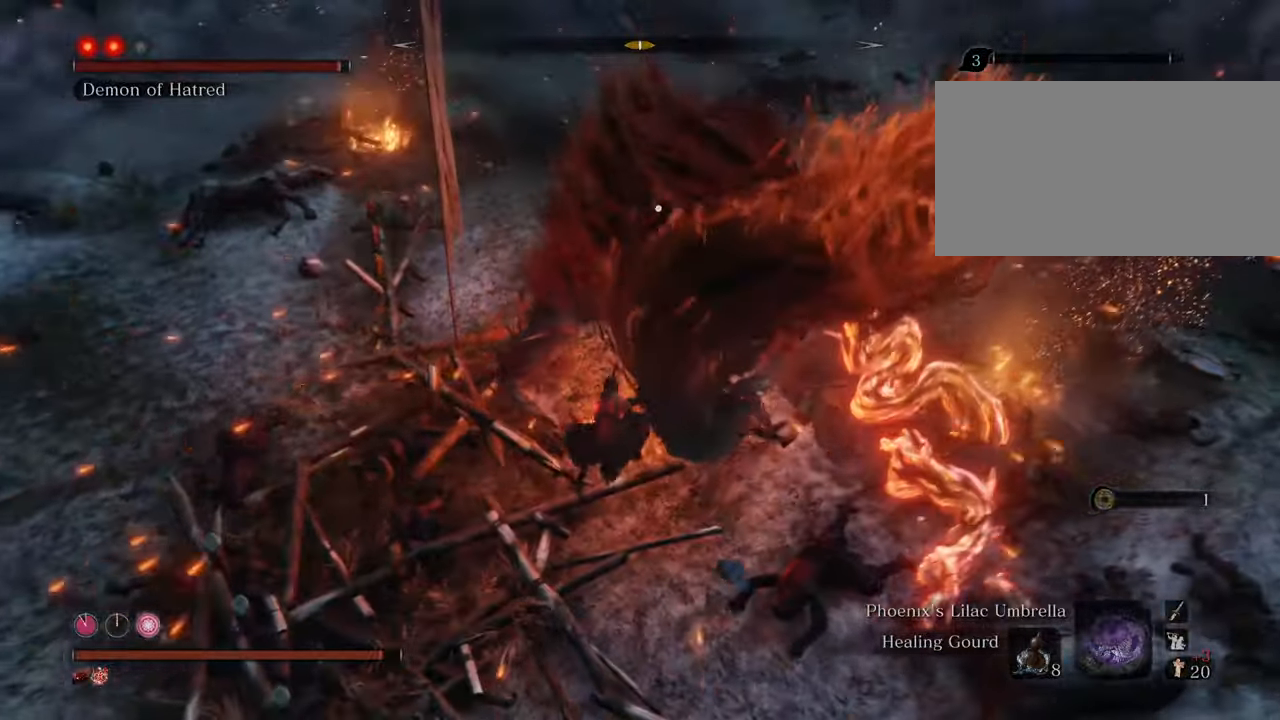
{"keys": ["w"], "mouse": [], "events": [[50, "mouse_left", "up"], [84, "mouse_left", "down"], [217, "mouse_left", "up"], [267, "mouse_left", "down"], [367, "mouse_left", "up"], [417, "mouse_left", "down"], [500, "mouse_left", "up"]]}
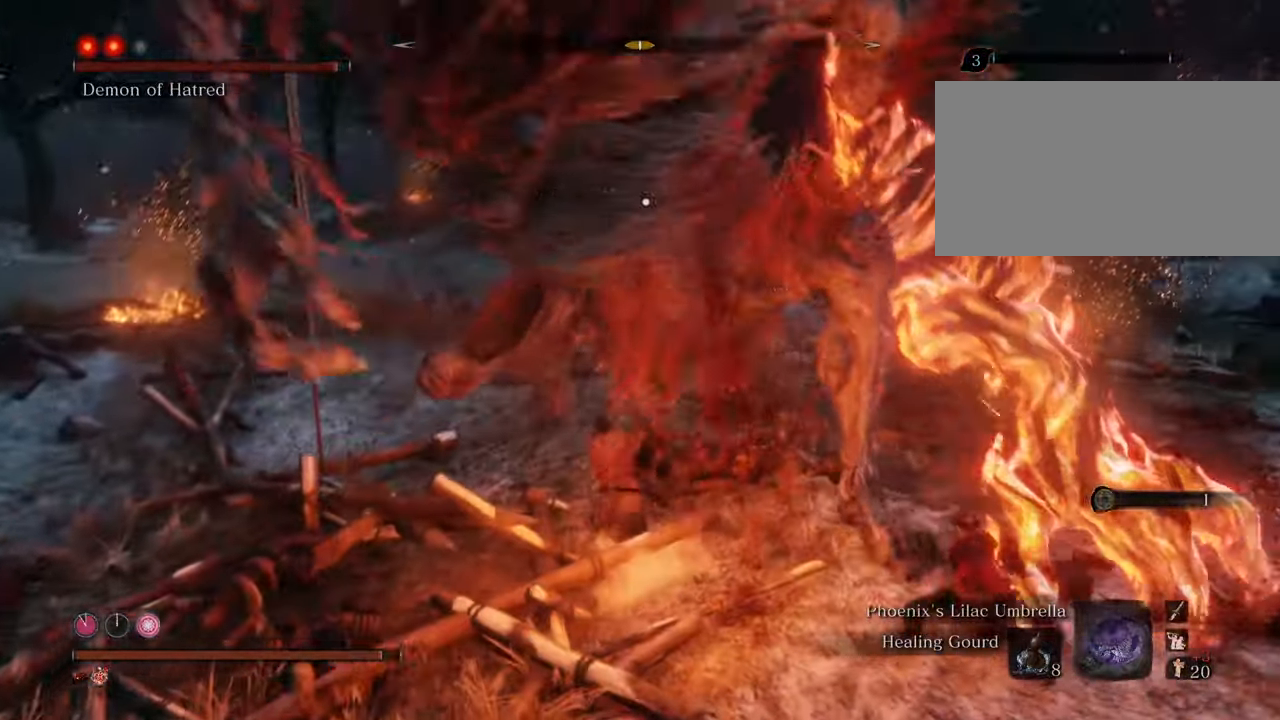
{"keys": ["w"], "mouse": ["left"], "events": [[100, "mouse_left", "down"], [150, "mouse_left", "up"], [234, "mouse_left", "down"], [334, "mouse_left", "up"], [417, "mouse_left", "down"]]}
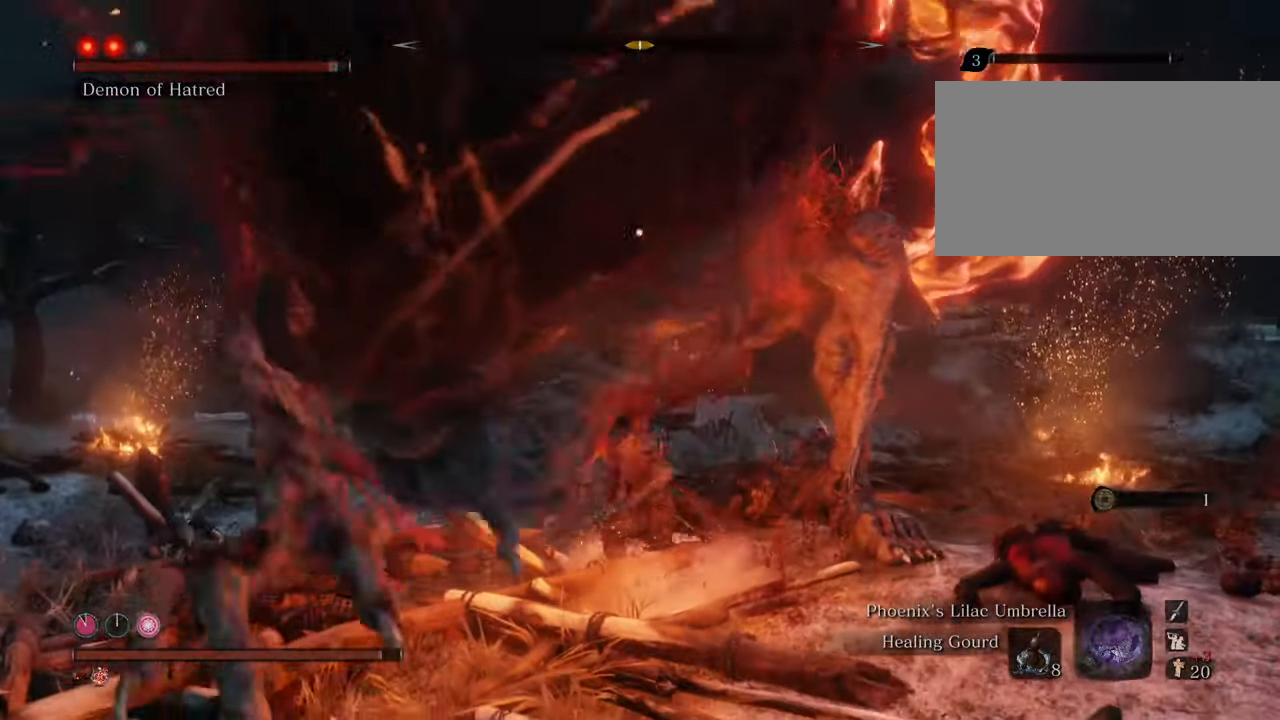
{"keys": ["w"], "mouse": ["left"], "events": [[17, "mouse_left", "up"], [200, "mouse_left", "down"], [250, "mouse_left", "up"], [350, "mouse_left", "down"], [434, "mouse_left", "up"], [484, "mouse_left", "down"]]}
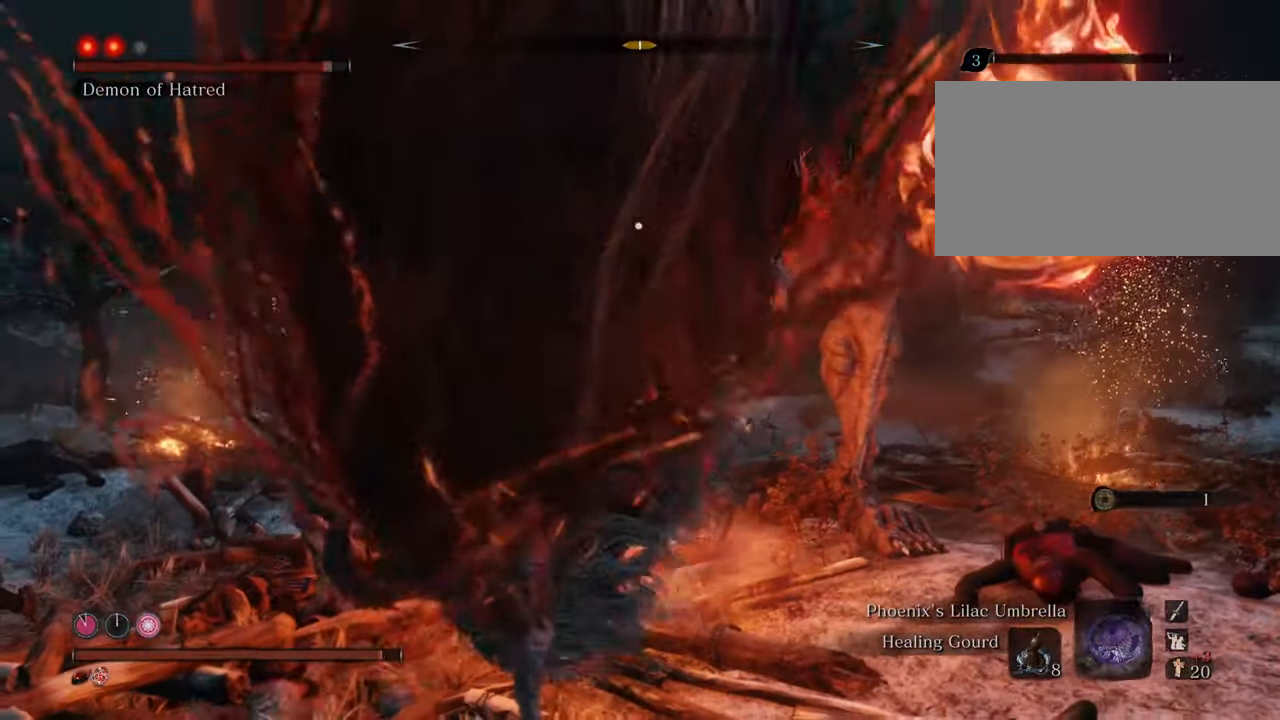
{"keys": ["w"], "mouse": ["left"], "events": [[84, "mouse_left", "up"], [167, "mouse_left", "down"], [267, "mouse_left", "up"], [317, "mouse_left", "down"], [400, "mouse_left", "up"], [500, "mouse_left", "down"]]}
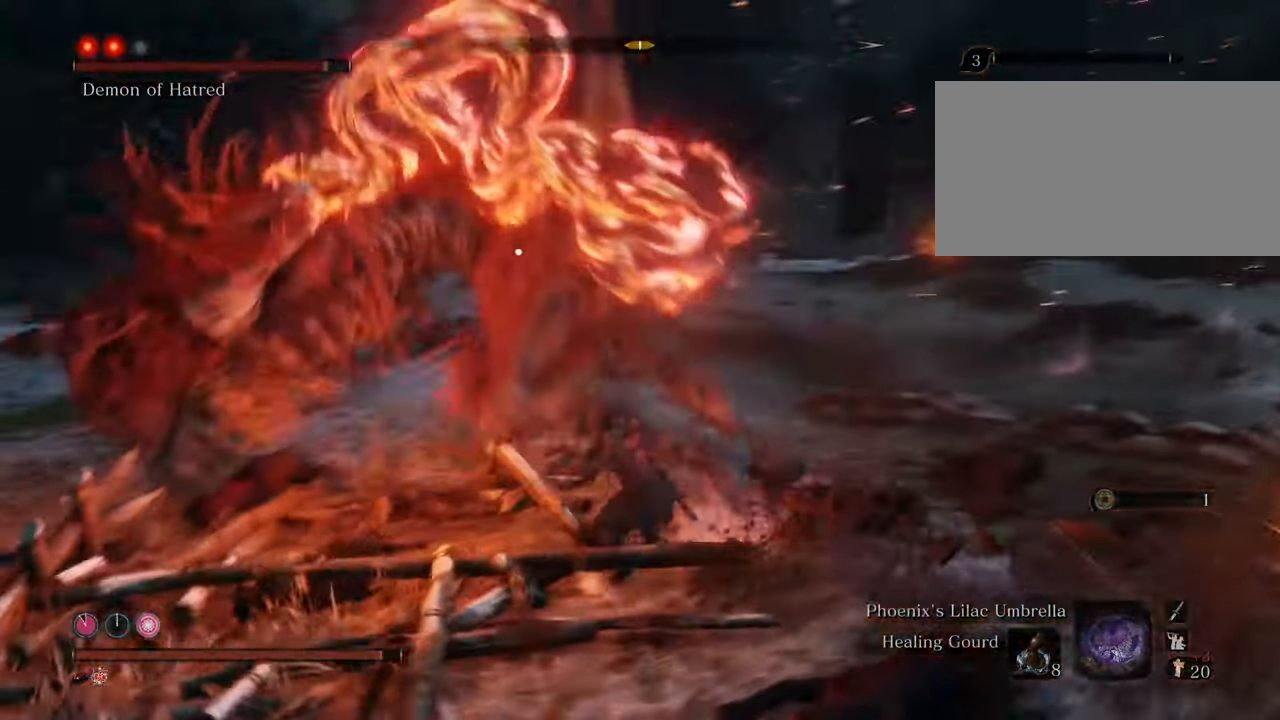
{"keys": ["w"], "mouse": [], "events": [[84, "mouse_left", "up"]]}